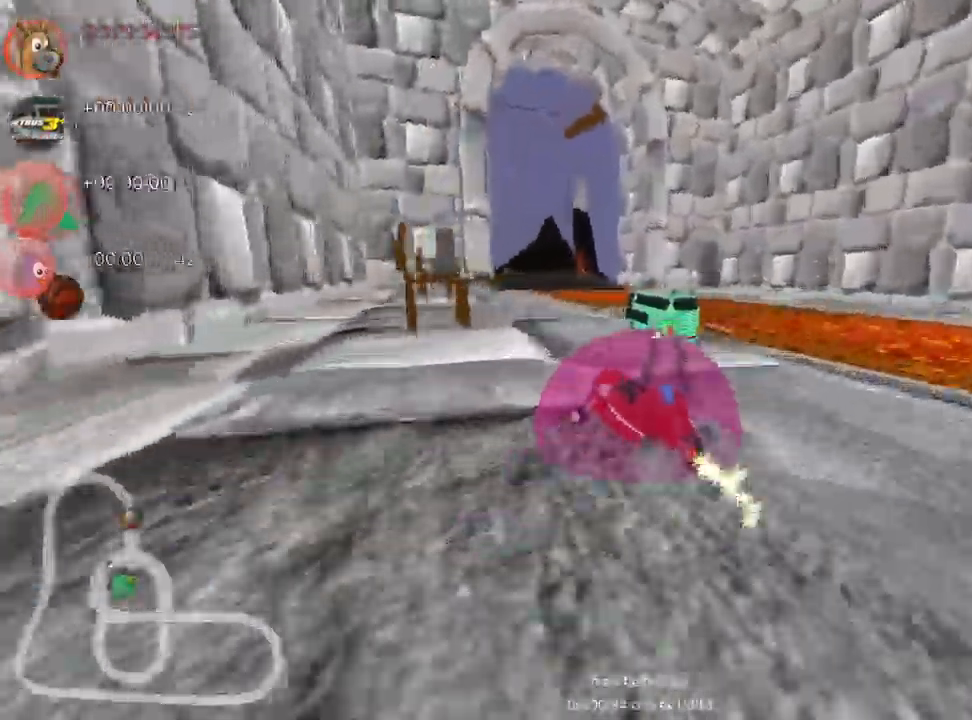
Gameplay with keyboard; each line is a JSON object with the keys held at the frame after it. "events" lists presses ("down") and releases ("up") of "down", "fire", "left", "look", "nitro", "right", "skid" and "up" between this image and that frame as [ms after this image, input, new state], when the widget could be followed in between. No other keys are recorded. Mouse input is not recorded. Key names are as the overlay labels them; some are game actions (e.g. jump) rather than physical keys.
{"keys": ["right", "skid", "up"], "events": [[84, "right", "down"], [134, "left", "up"]]}
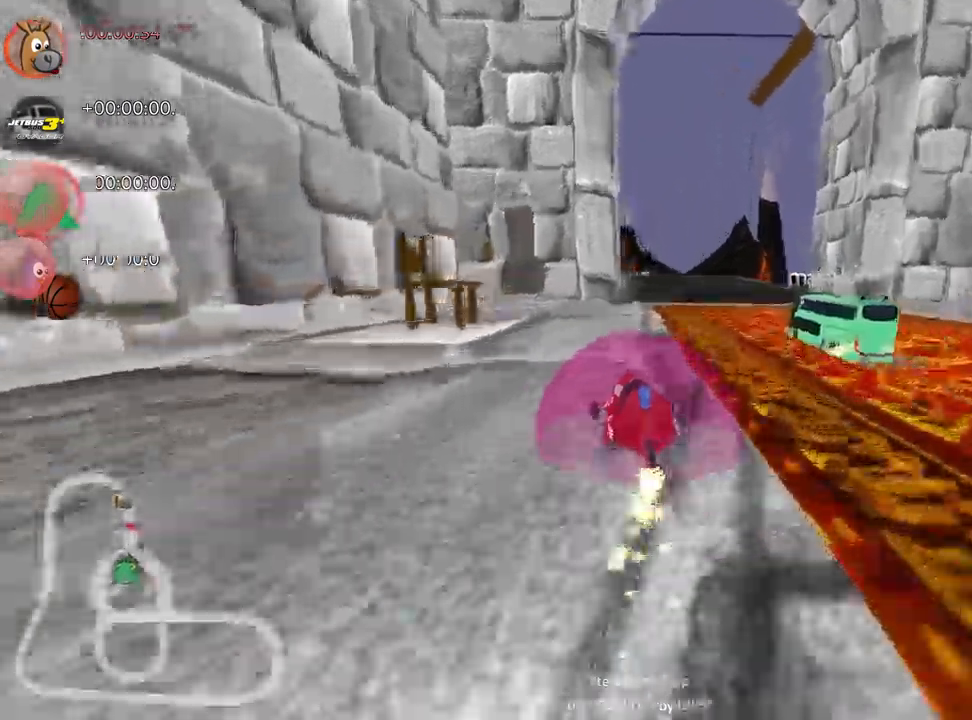
{"keys": ["nitro", "right", "up"], "events": [[283, "skid", "up"], [366, "nitro", "down"]]}
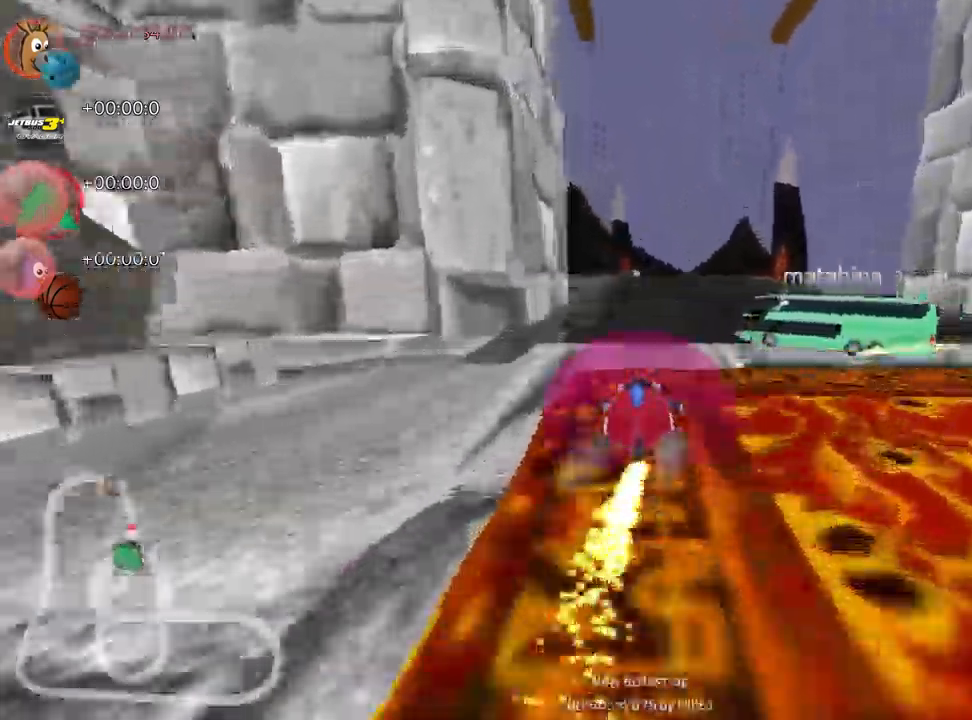
{"keys": ["up"], "events": [[16, "right", "up"], [50, "nitro", "up"]]}
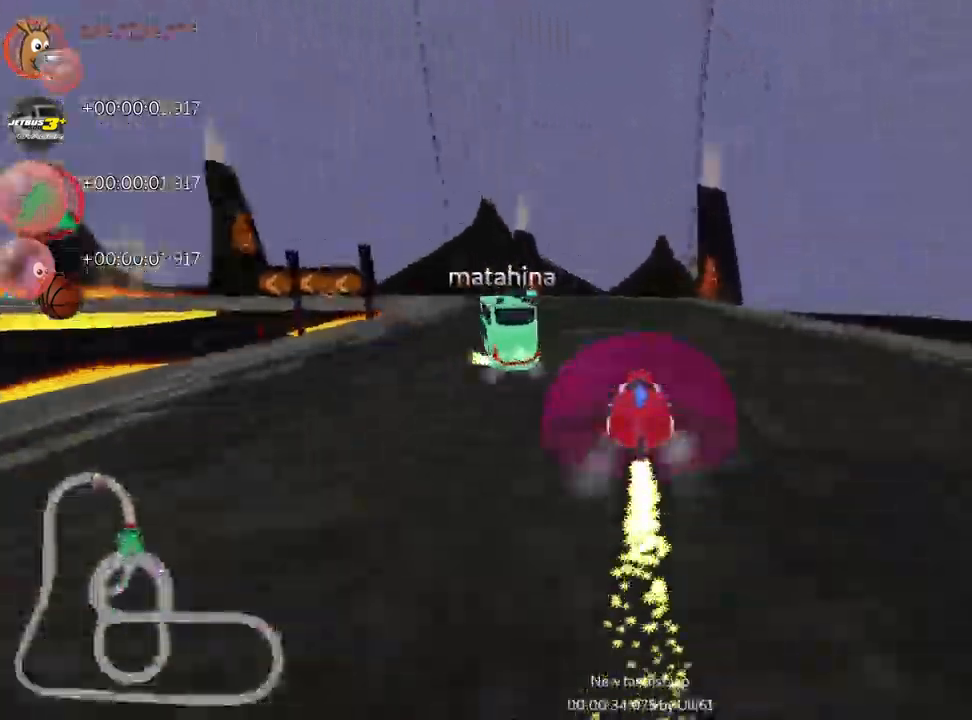
{"keys": ["skid", "up"], "events": [[316, "left", "down"], [333, "skid", "down"], [483, "left", "up"]]}
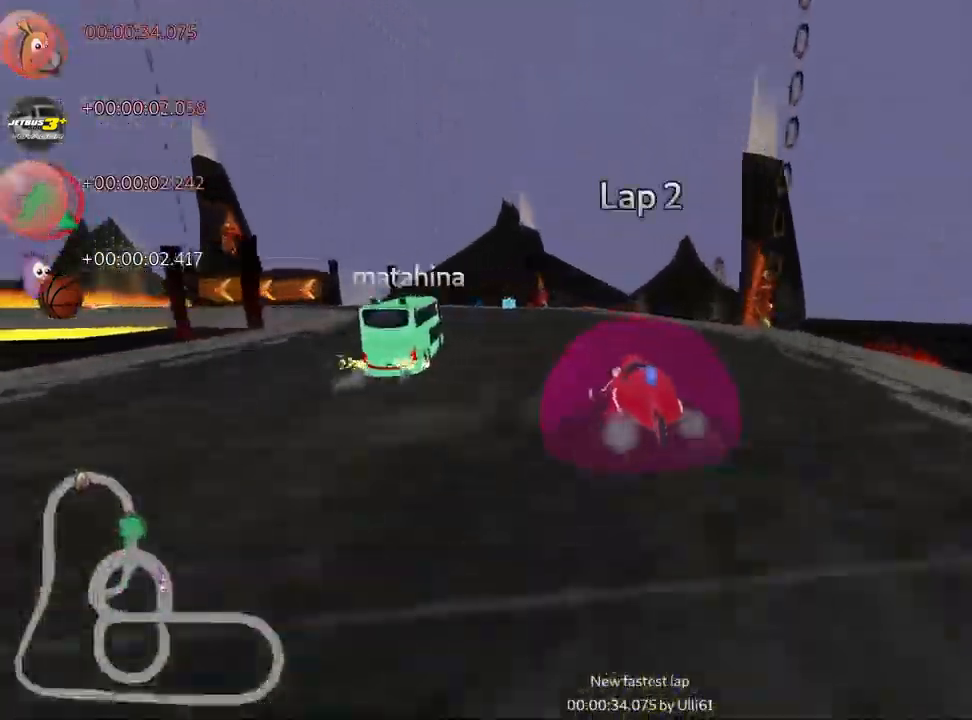
{"keys": ["right", "skid", "up"], "events": [[166, "right", "down"]]}
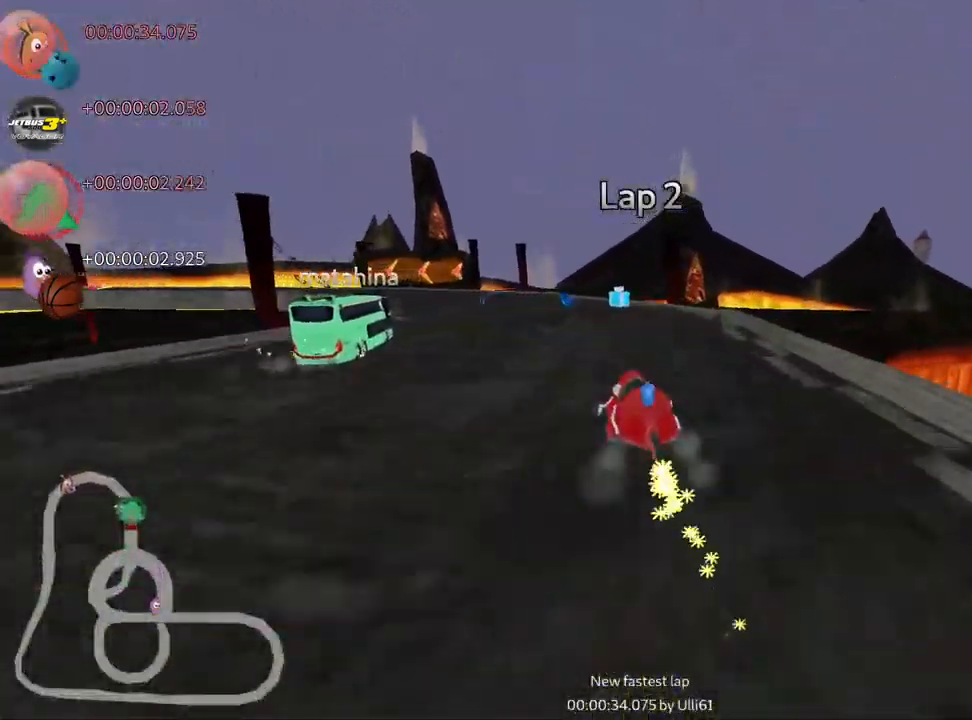
{"keys": ["up"], "events": [[166, "left", "down"], [233, "right", "up"], [466, "skid", "up"], [500, "left", "up"]]}
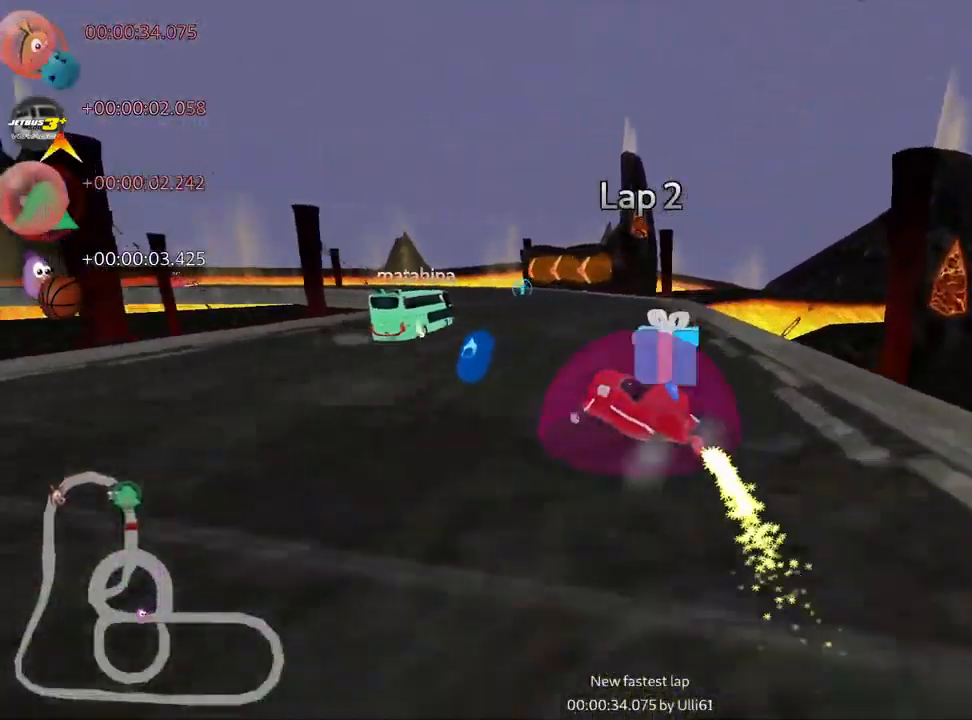
{"keys": ["right", "up"], "events": [[83, "fire", "down"], [200, "fire", "up"], [500, "right", "down"]]}
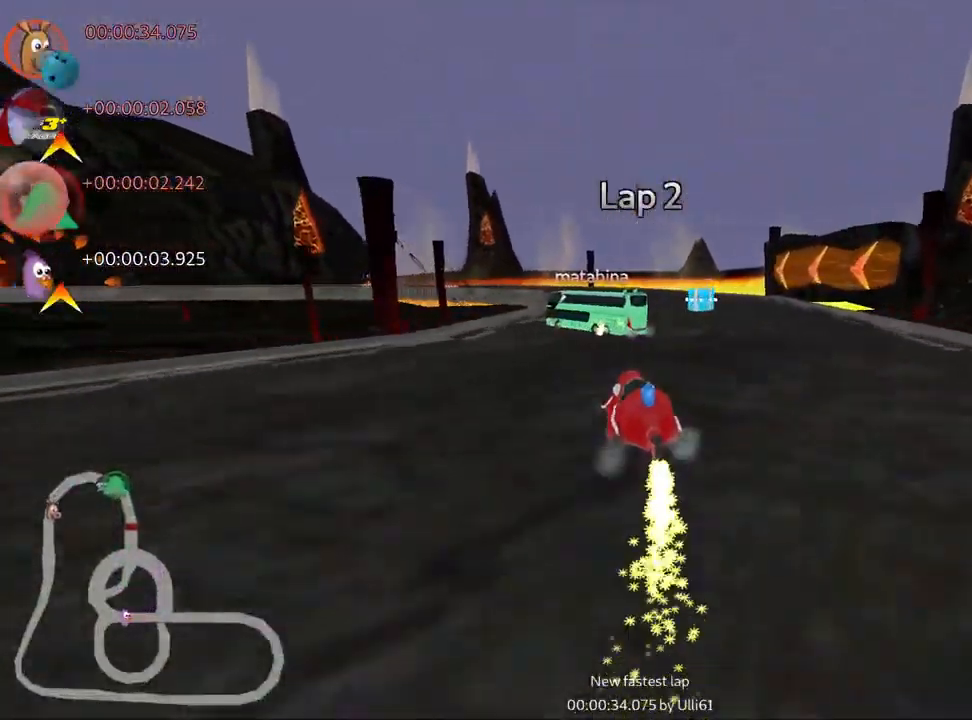
{"keys": ["left", "skid", "up"], "events": [[333, "right", "up"], [416, "left", "down"], [466, "skid", "down"]]}
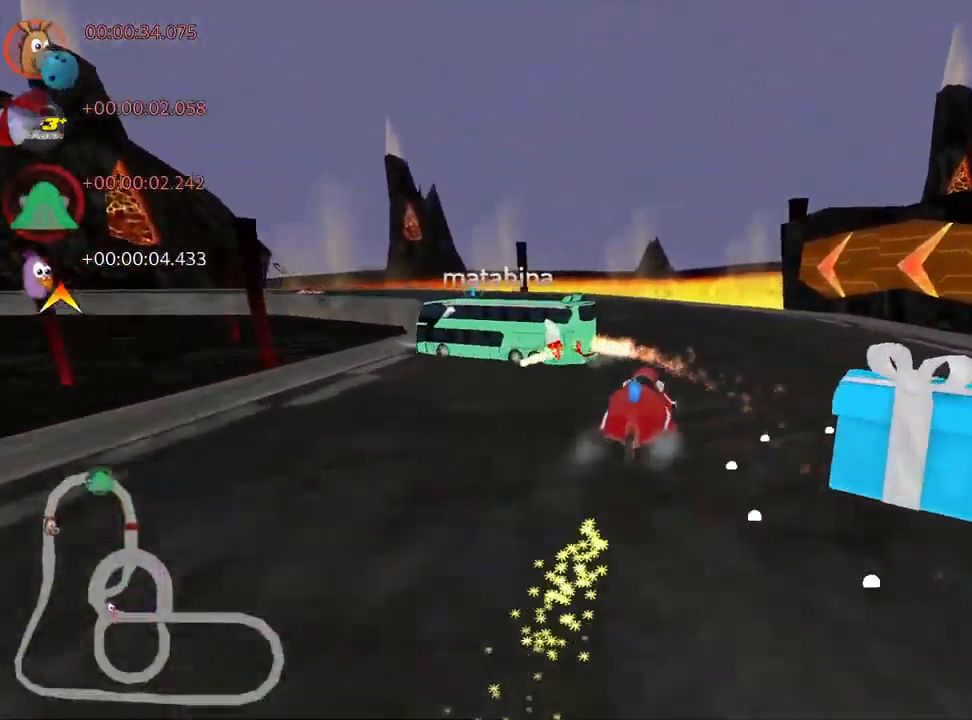
{"keys": ["left", "skid", "up"], "events": []}
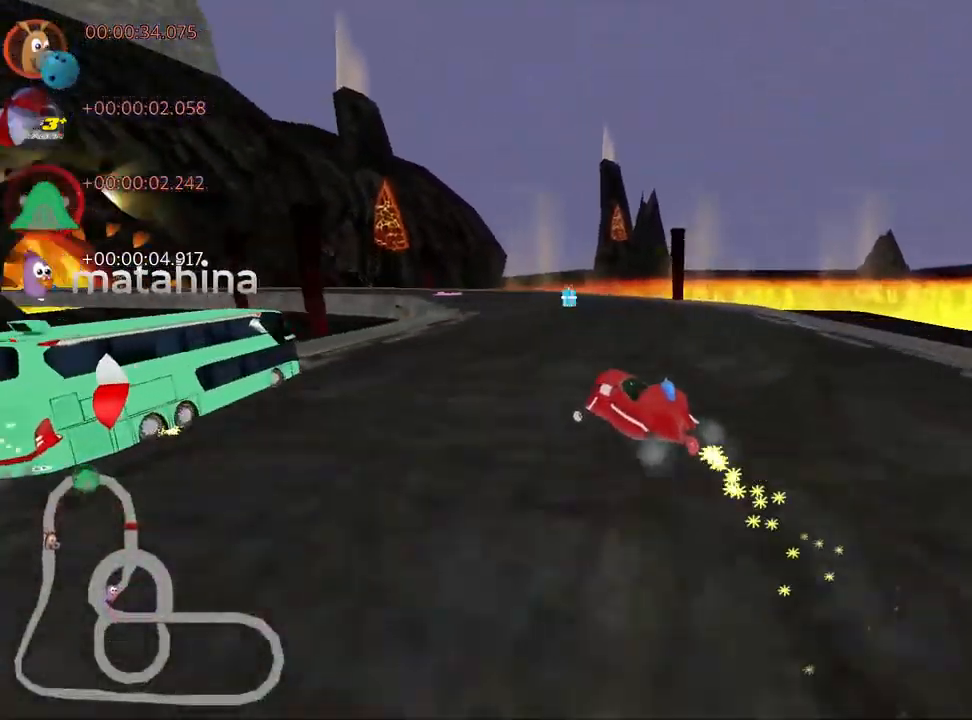
{"keys": ["right", "skid", "up"], "events": [[283, "left", "up"], [300, "right", "down"], [400, "right", "up"], [466, "right", "down"]]}
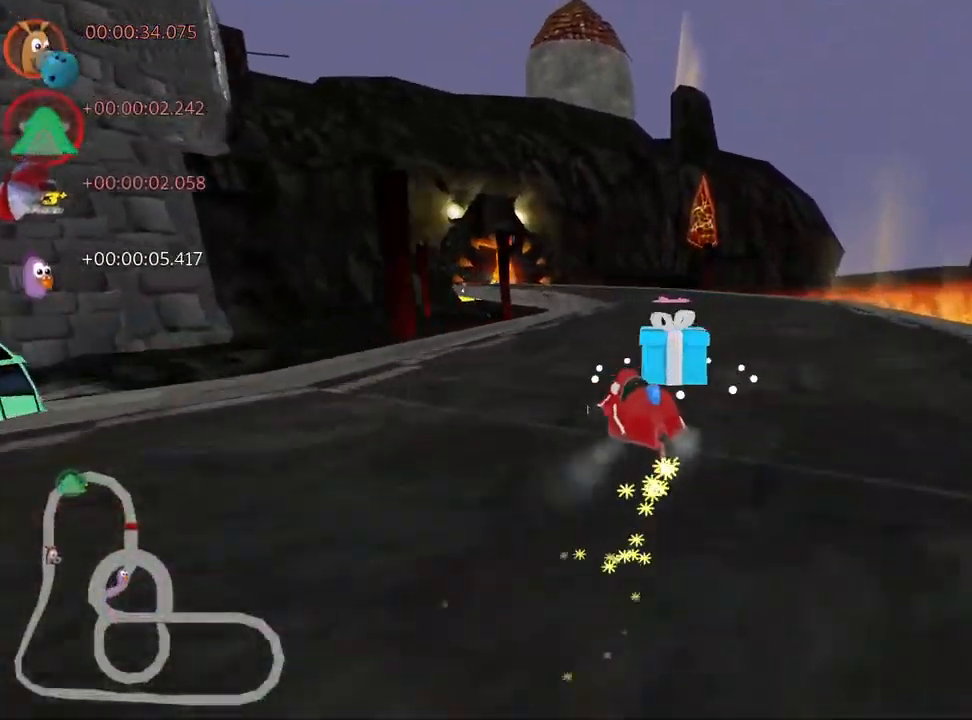
{"keys": ["left", "up"], "events": [[332, "nitro", "down"], [349, "left", "down"], [399, "right", "up"], [466, "nitro", "up"], [482, "skid", "up"]]}
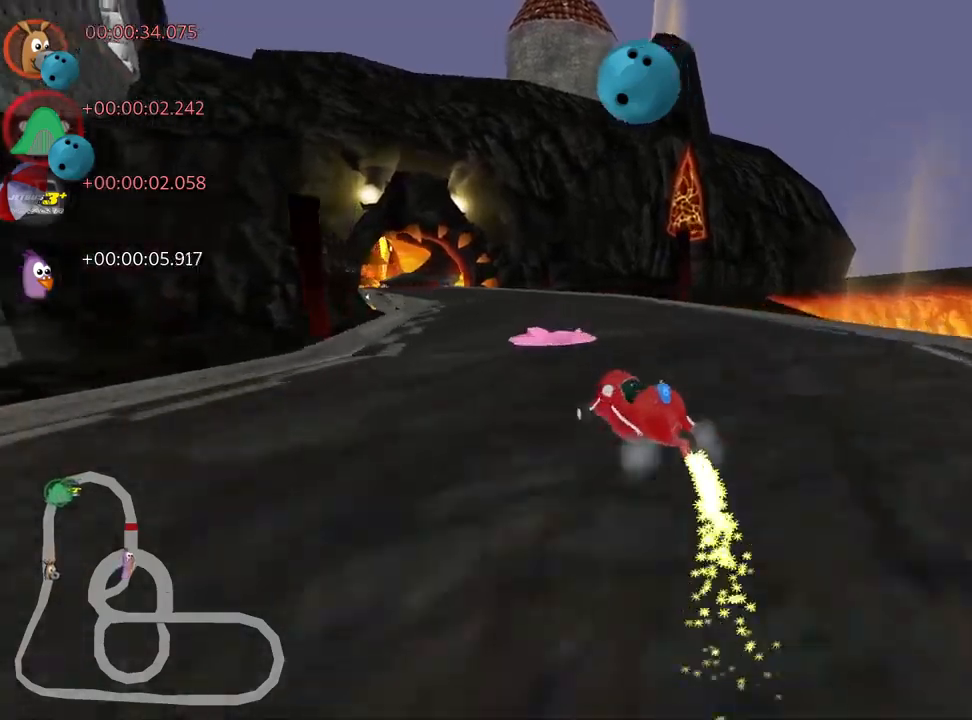
{"keys": ["right", "up"], "events": [[217, "left", "up"], [400, "right", "down"]]}
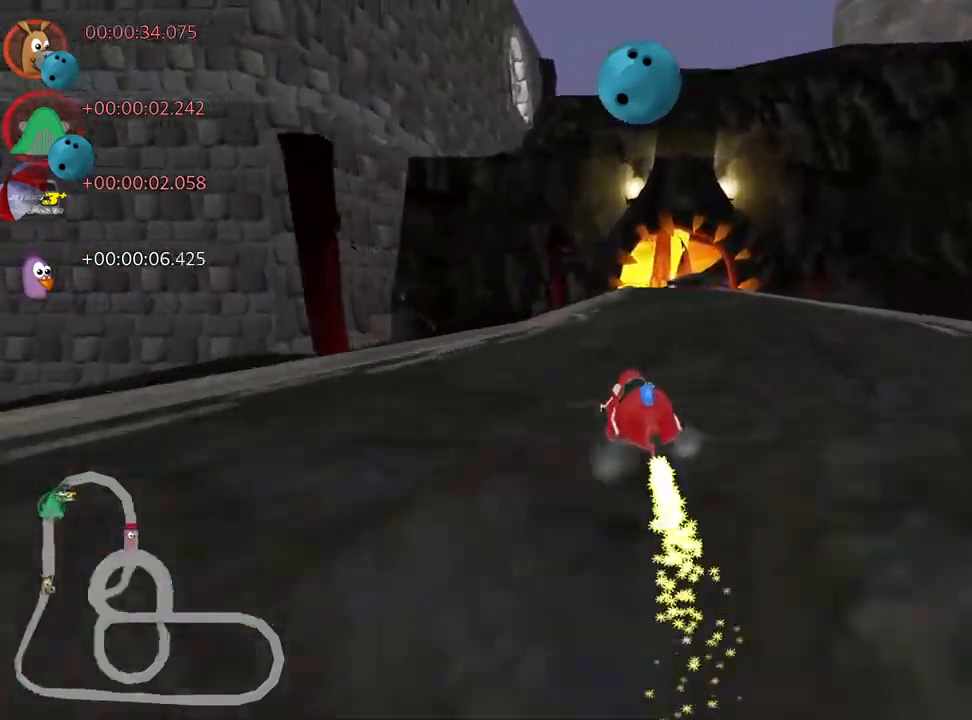
{"keys": ["up"], "events": [[50, "look", "down"], [83, "fire", "down"], [267, "look", "up"], [317, "fire", "up"], [367, "right", "up"]]}
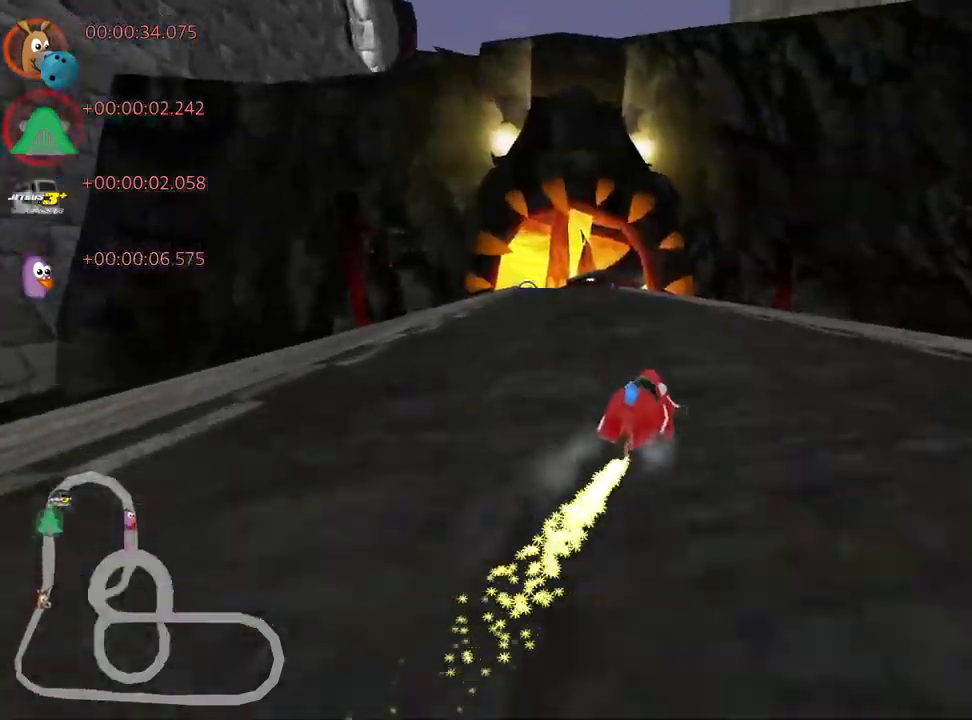
{"keys": ["left", "up"], "events": [[33, "left", "down"]]}
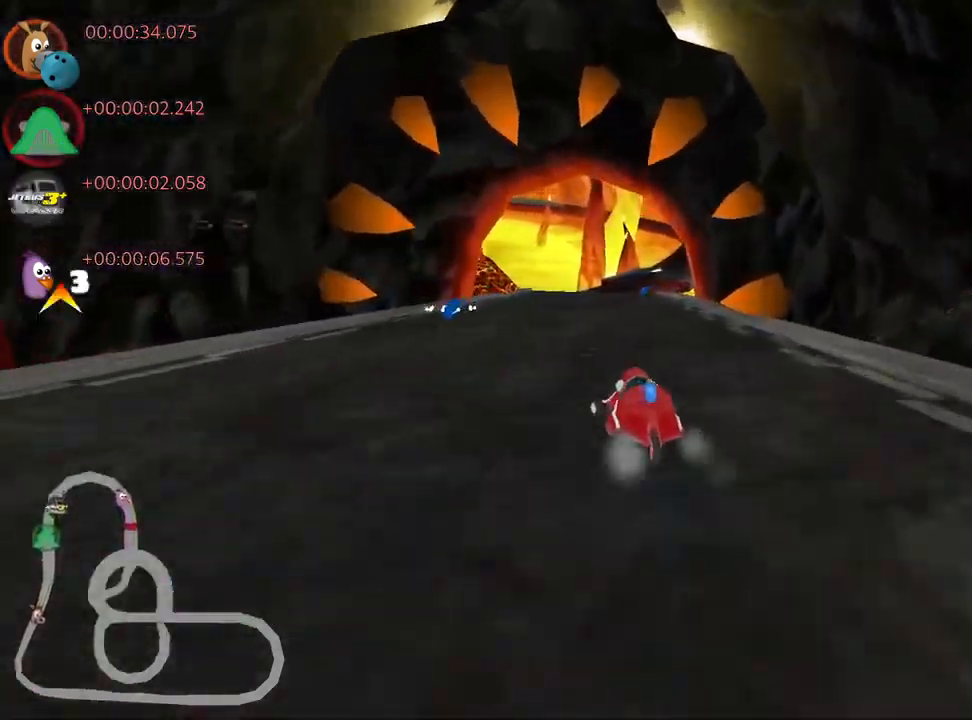
{"keys": ["right", "skid", "up"], "events": [[150, "left", "up"], [217, "skid", "down"], [233, "right", "down"]]}
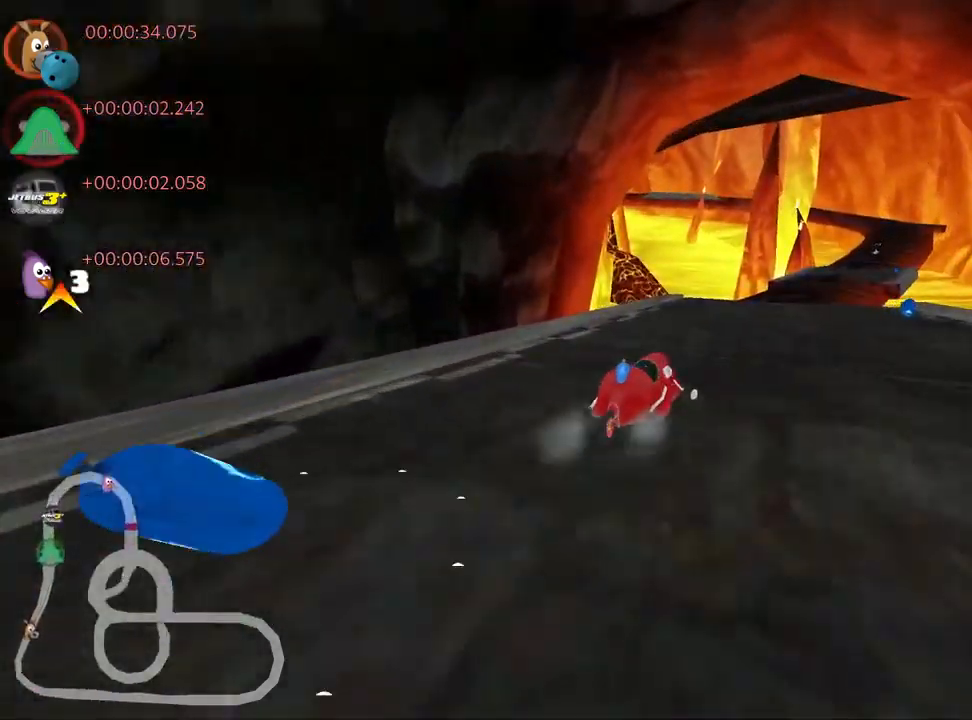
{"keys": ["left", "skid", "up"], "events": [[50, "right", "up"], [67, "left", "down"], [317, "left", "up"], [417, "left", "down"]]}
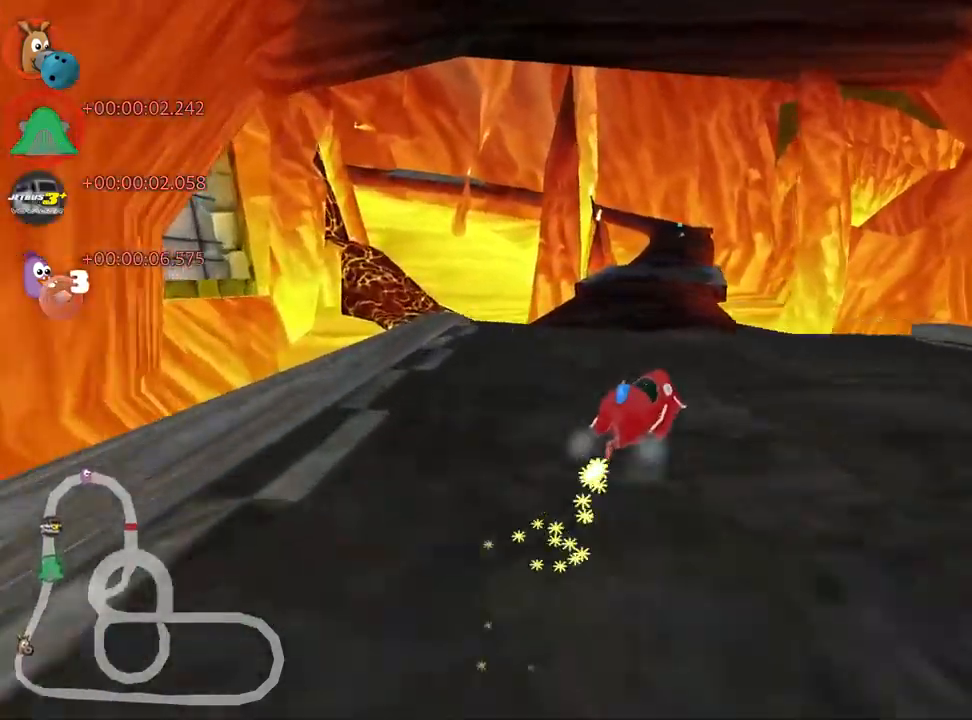
{"keys": ["left", "skid", "up"], "events": []}
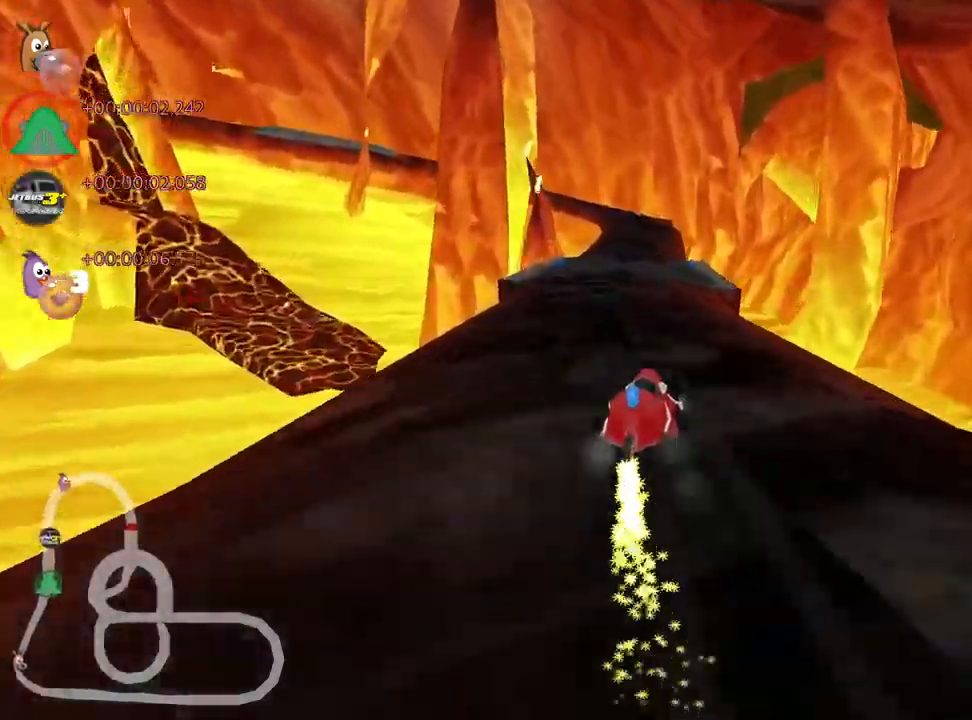
{"keys": ["left", "nitro", "skid", "up"], "events": [[467, "nitro", "down"]]}
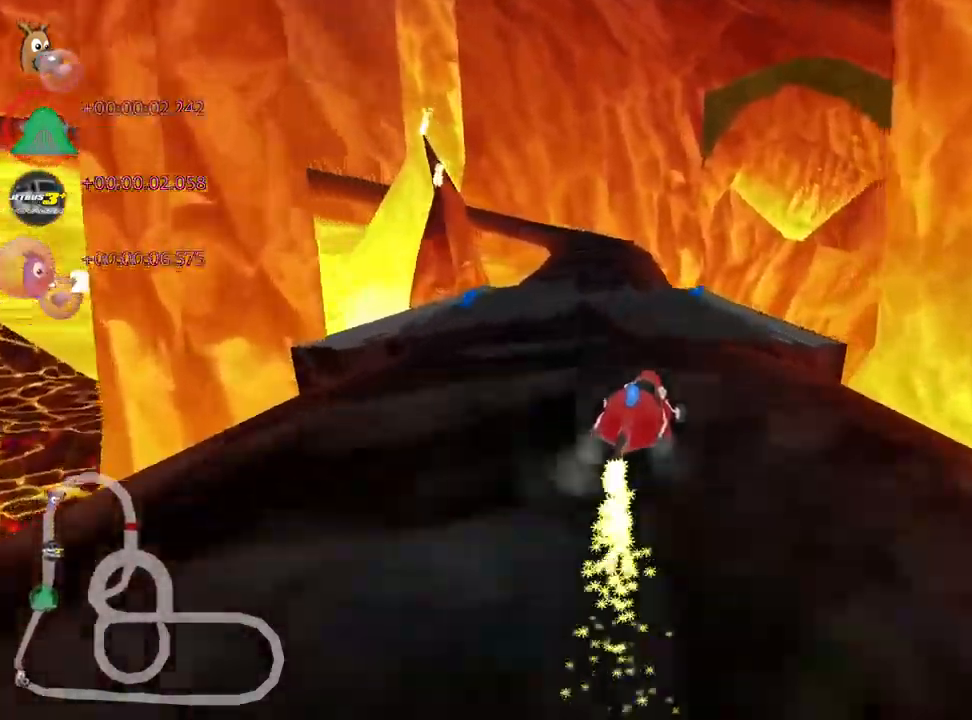
{"keys": ["up"], "events": [[33, "skid", "up"], [150, "nitro", "up"], [183, "left", "up"]]}
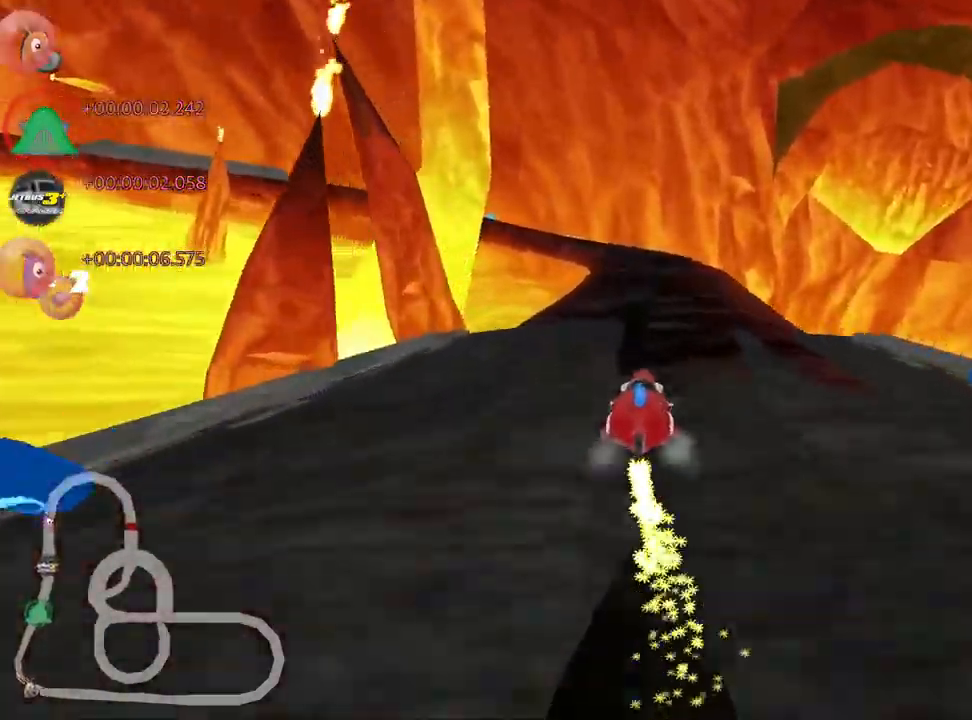
{"keys": ["up"], "events": [[233, "right", "down"], [483, "right", "up"]]}
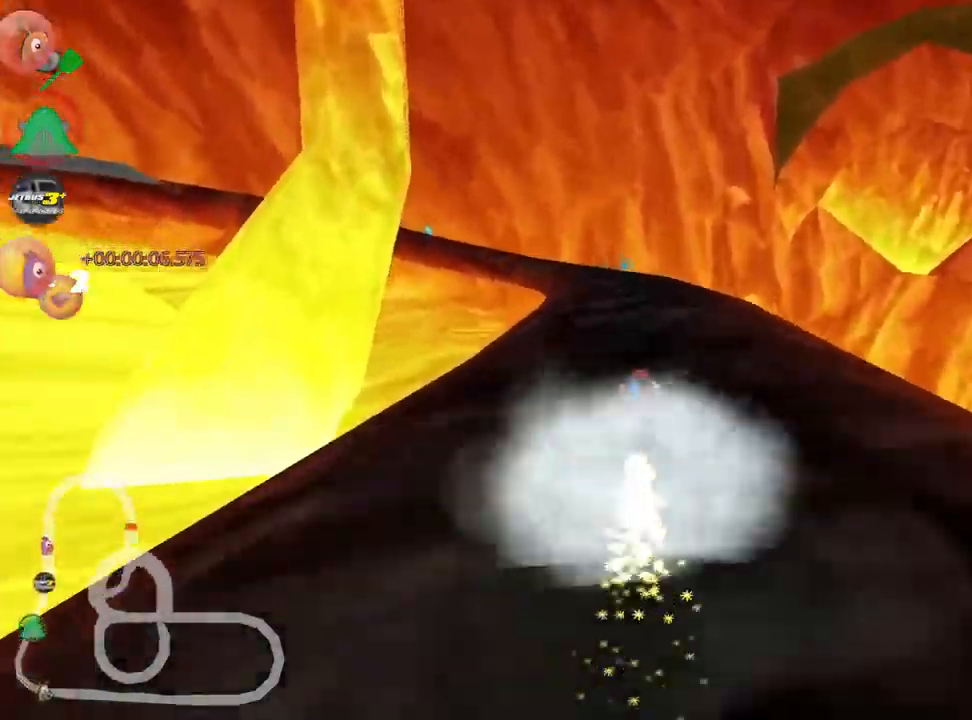
{"keys": ["right", "skid", "up"], "events": [[50, "skid", "down"], [67, "left", "down"], [217, "left", "up"], [234, "right", "down"]]}
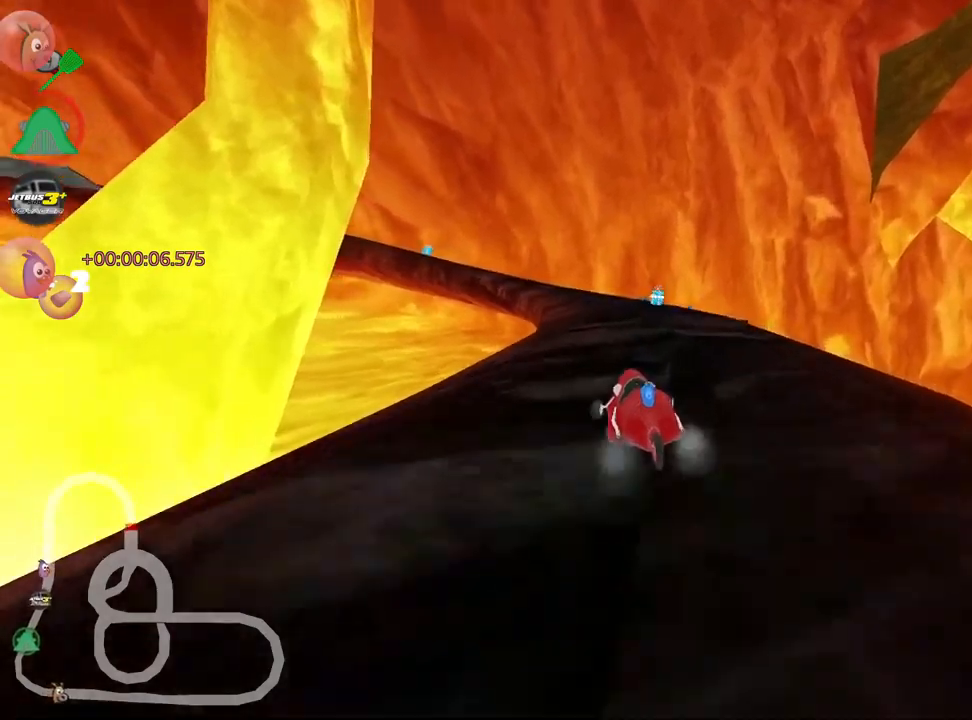
{"keys": ["left", "right", "skid", "up"], "events": [[467, "left", "down"]]}
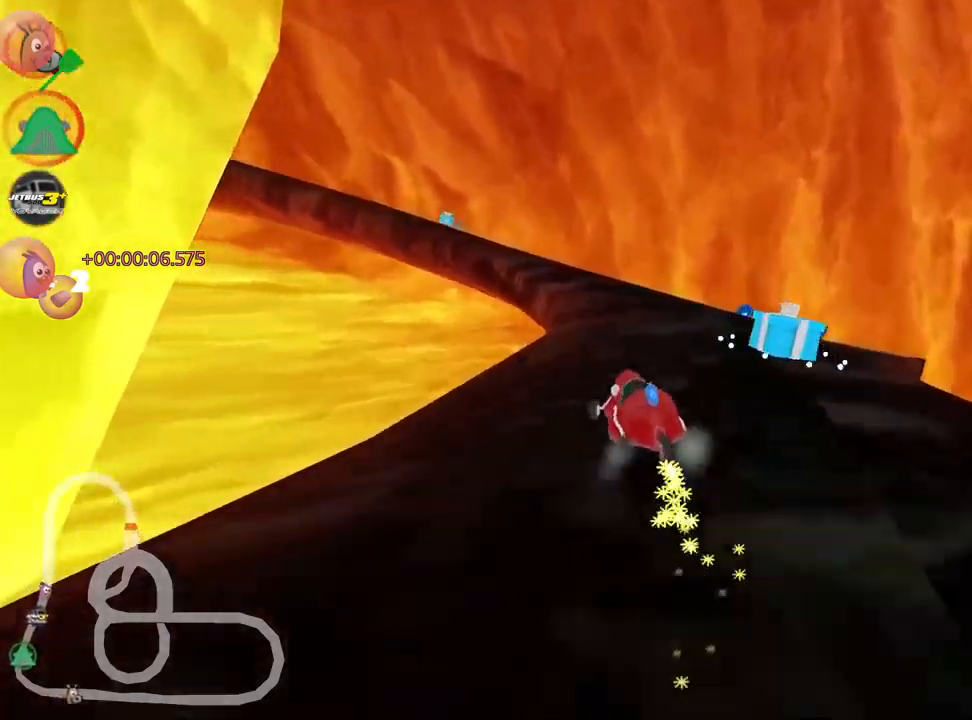
{"keys": ["left", "skid", "up"], "events": [[67, "right", "up"], [167, "left", "up"], [284, "left", "down"]]}
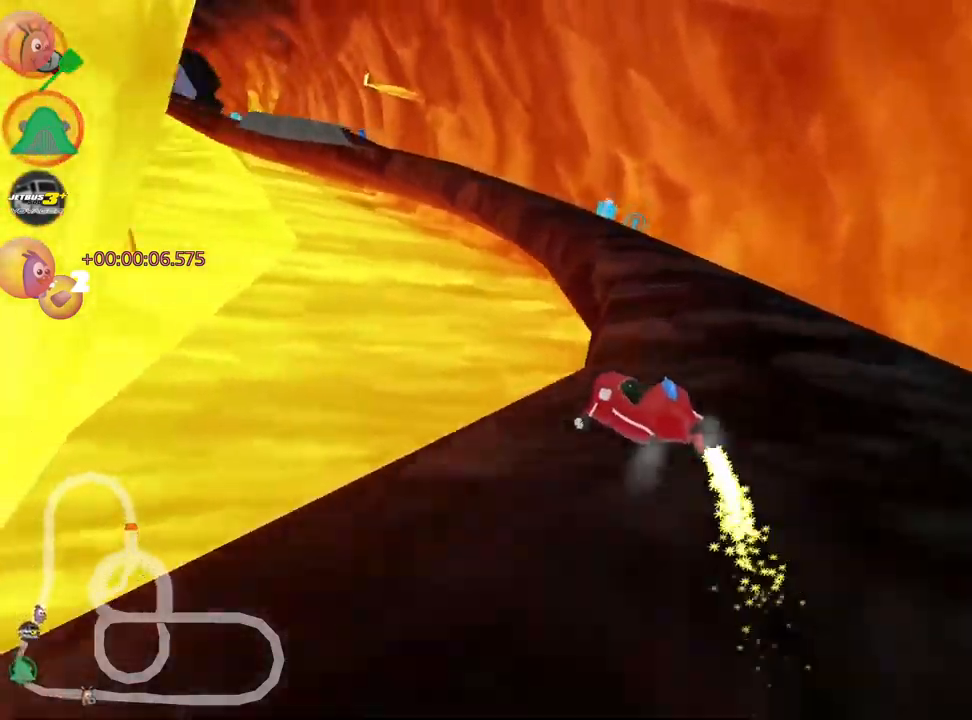
{"keys": ["skid", "up"], "events": [[100, "left", "up"]]}
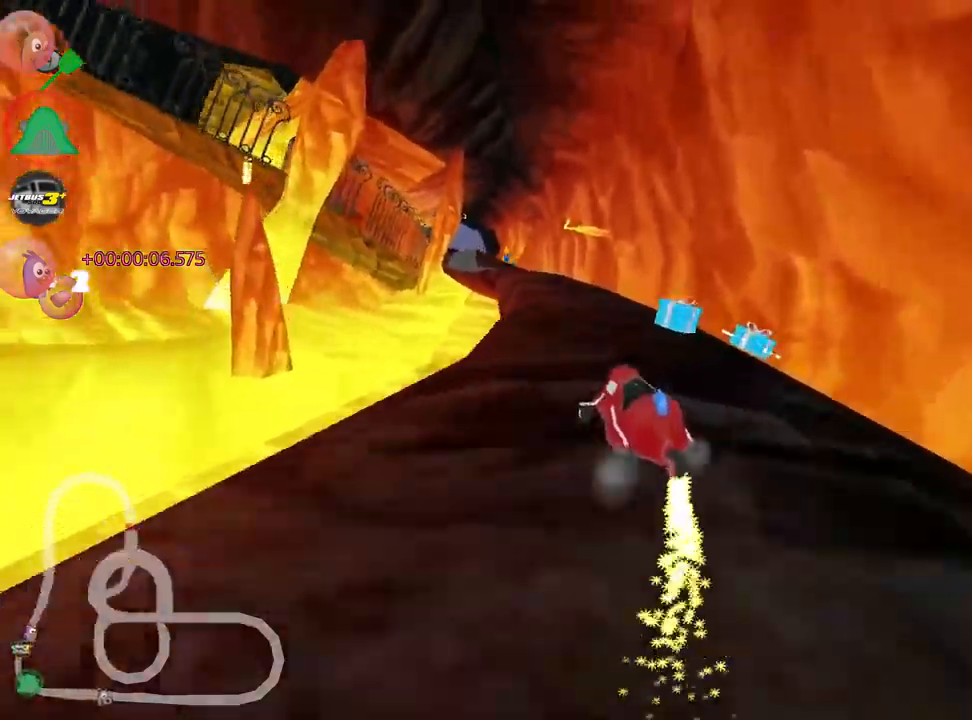
{"keys": ["right", "skid", "up"], "events": [[50, "left", "down"], [317, "right", "down"], [367, "left", "up"]]}
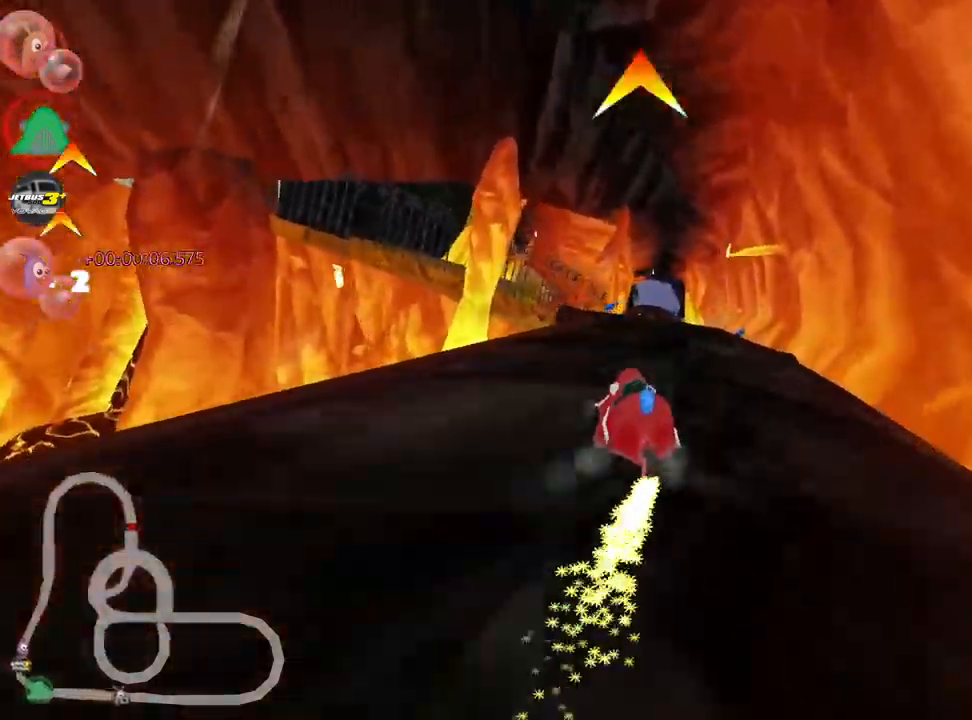
{"keys": ["right", "skid", "up"], "events": [[234, "fire", "down"], [434, "fire", "up"]]}